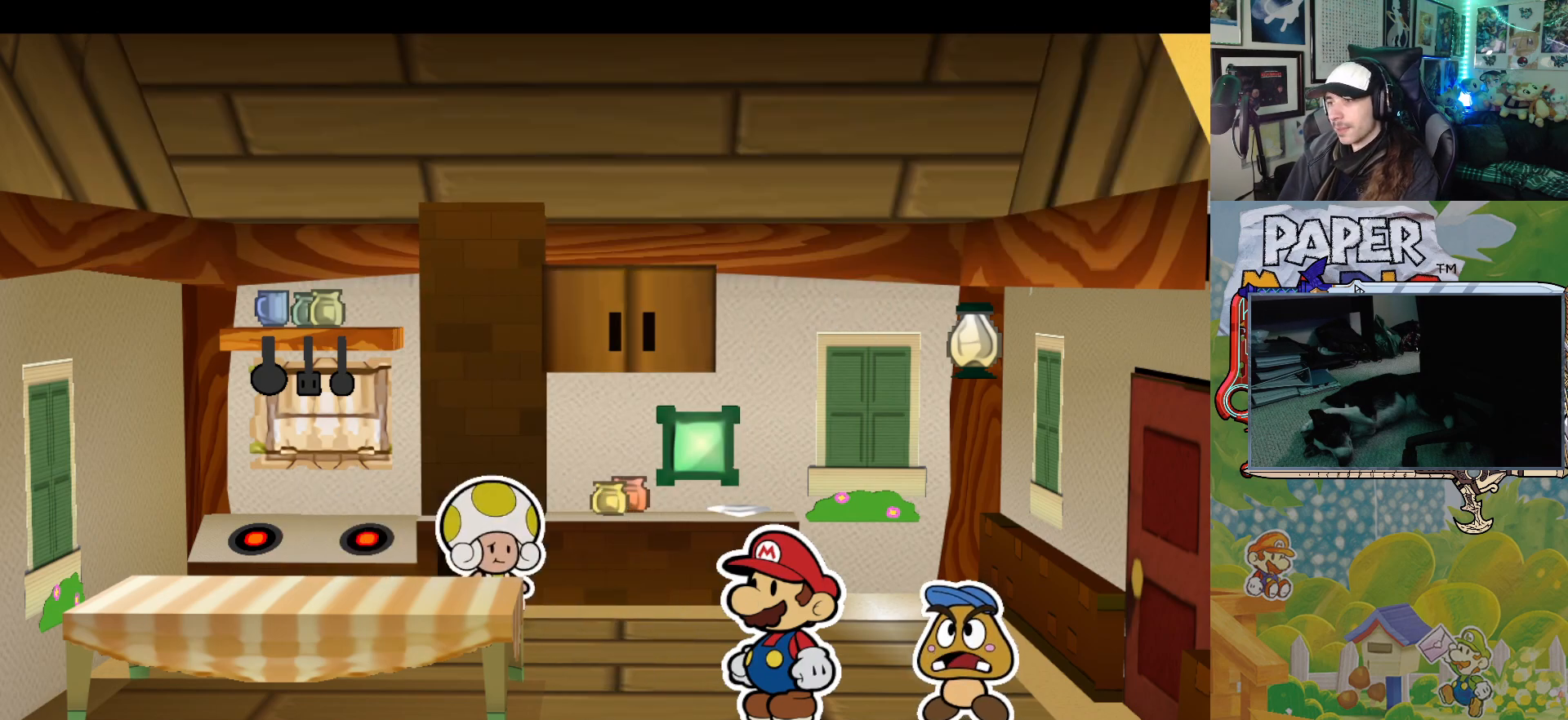
Gameplay with a controller (Xbox layout); each line is a JSON object with the inputs held at the frame after it. "events" lists button and stick changes between this image and that frame as [ms after this image, input, new state], when the widget could be followed in between. Not read: L2 R2 right_stick.
{"buttons": [], "left_stick": "center", "events": [[33, "A", "up"], [117, "A", "down"], [183, "A", "up"], [283, "A", "down"], [333, "A", "up"], [433, "A", "down"], [483, "A", "up"]]}
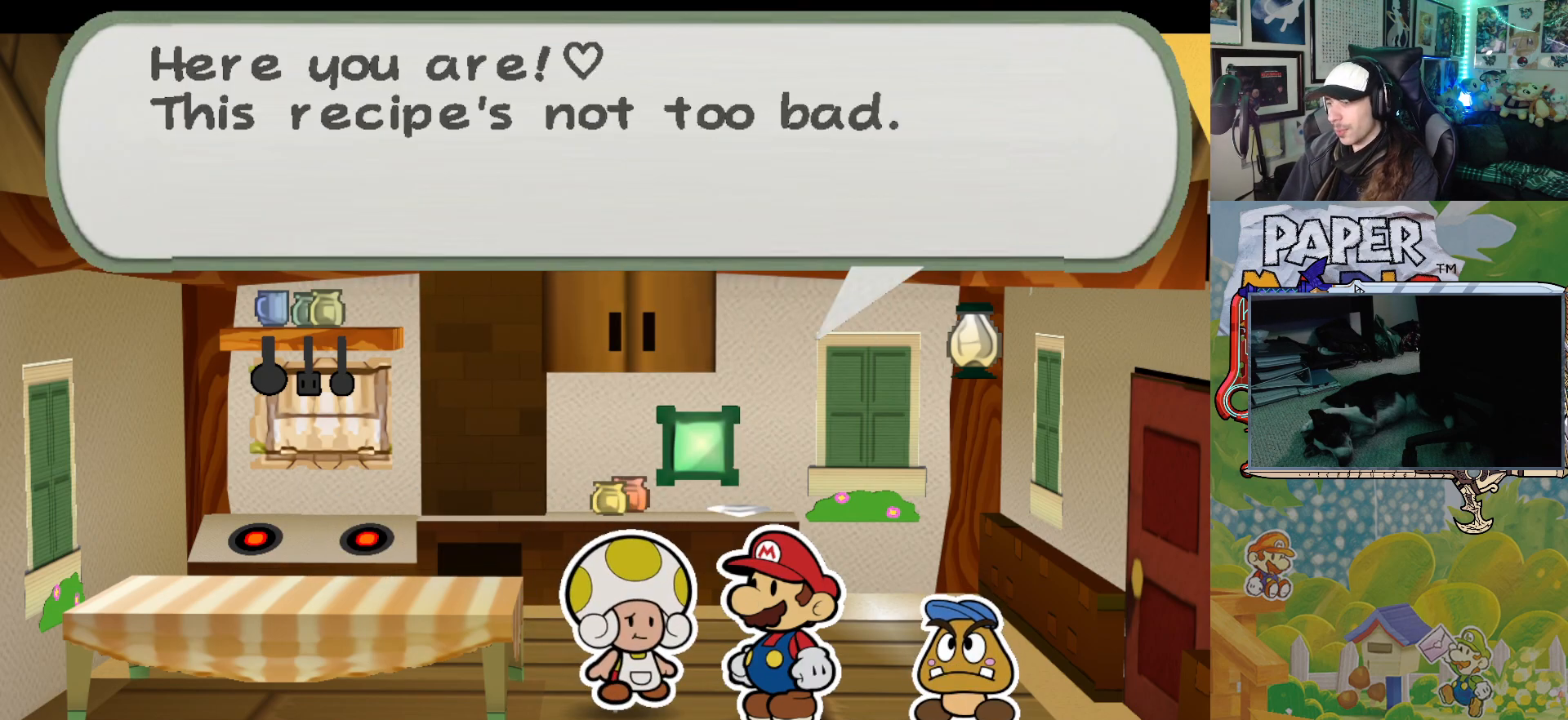
{"buttons": [], "left_stick": "center", "events": [[83, "A", "down"], [133, "A", "up"], [217, "A", "down"], [283, "A", "up"], [367, "A", "down"], [450, "A", "up"]]}
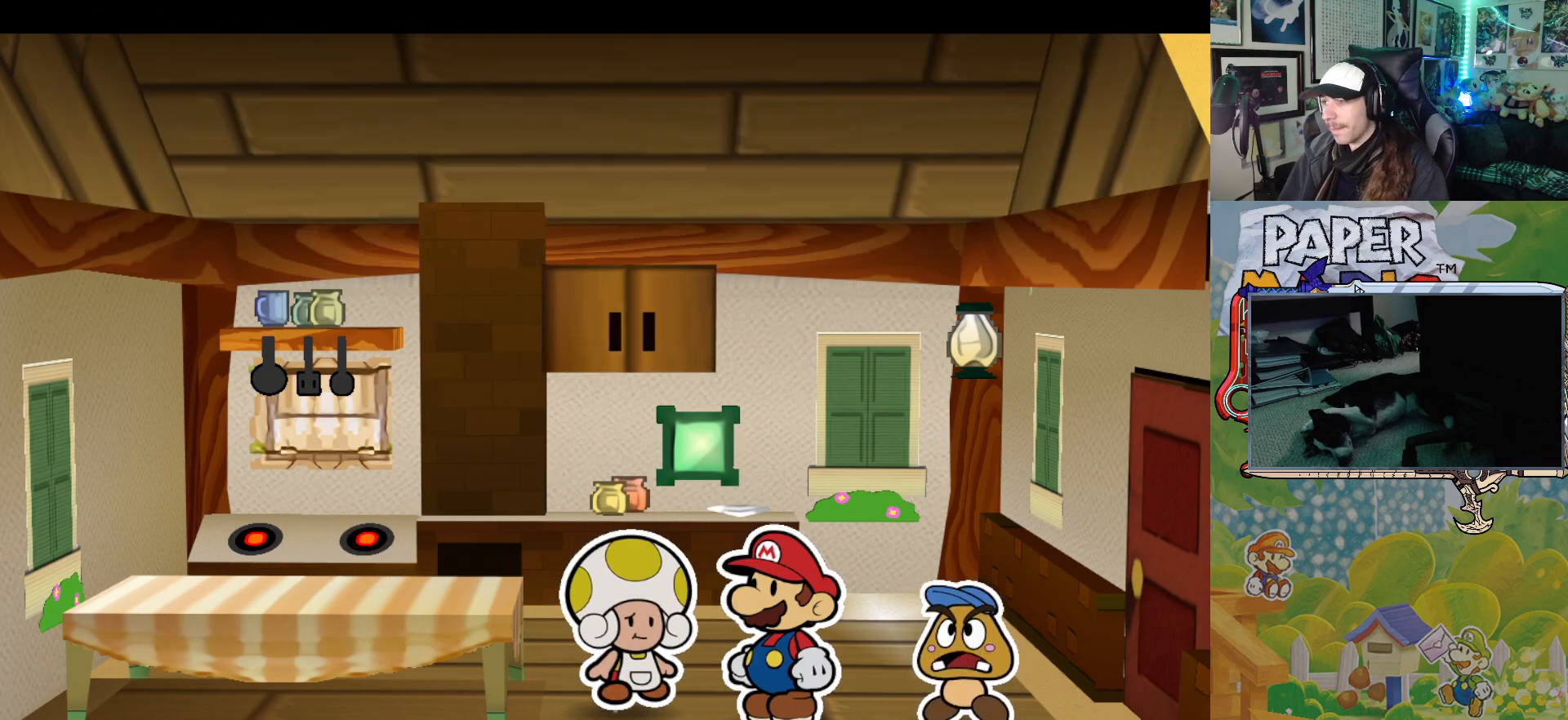
{"buttons": [], "left_stick": "center", "events": []}
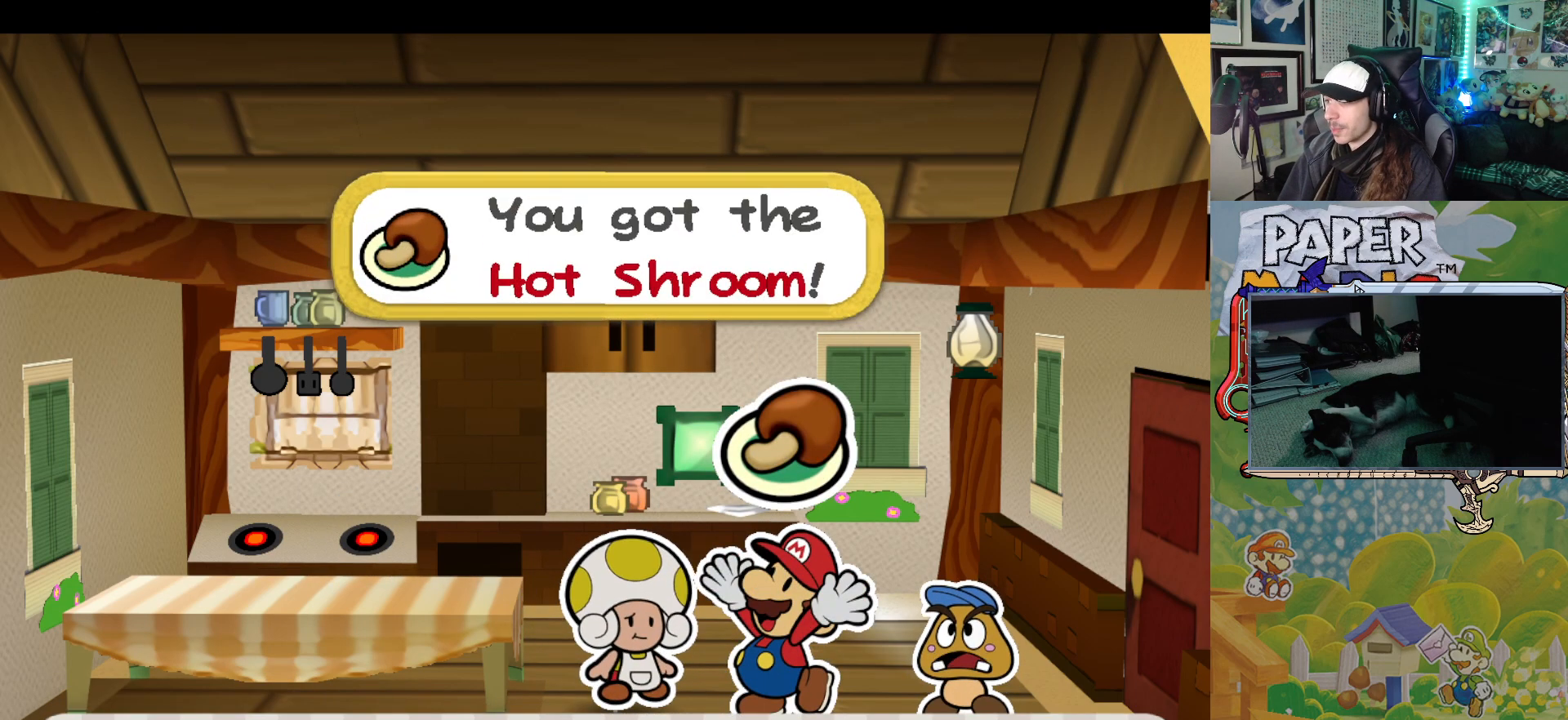
{"buttons": [], "left_stick": "center", "events": [[50, "A", "down"], [133, "A", "up"]]}
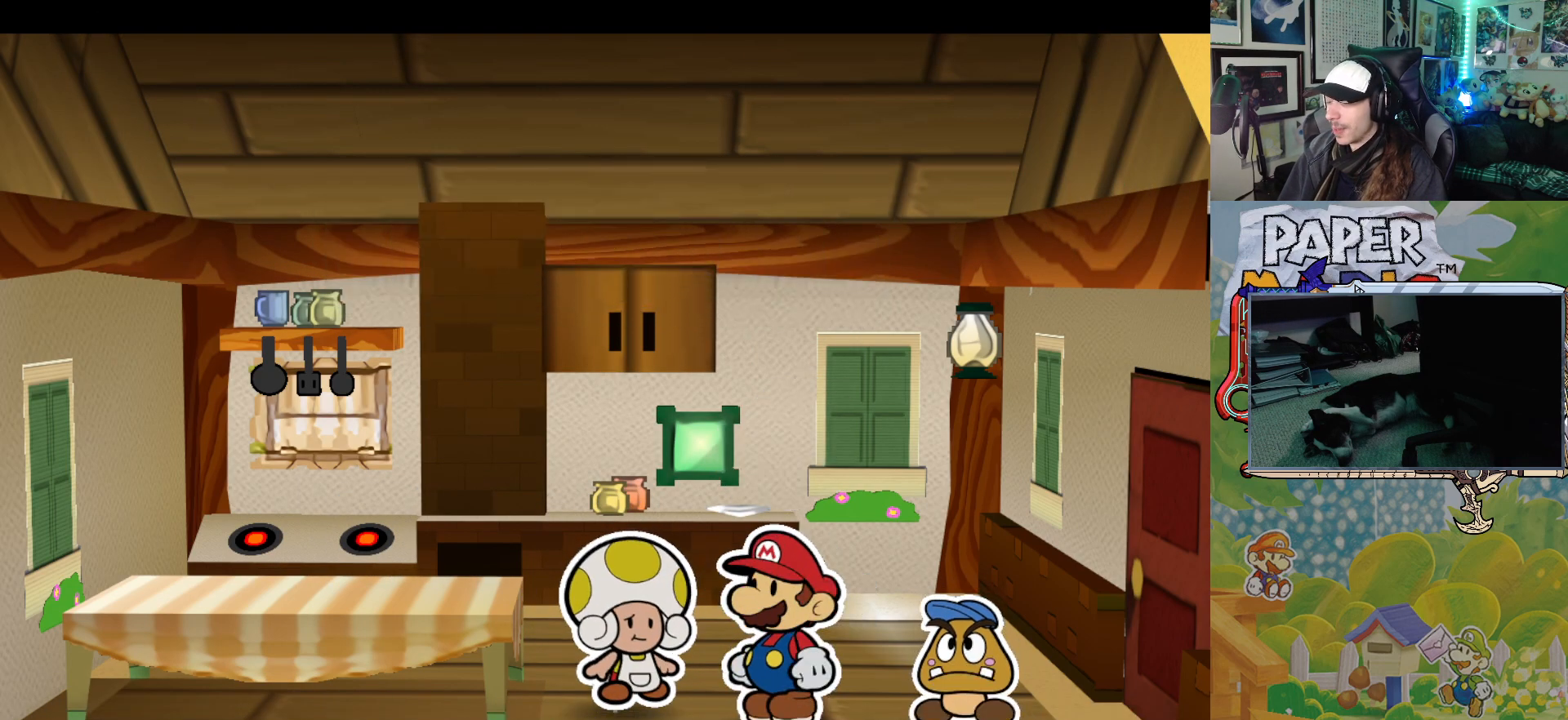
{"buttons": [], "left_stick": "center", "events": [[17, "A", "down"], [133, "A", "up"], [233, "A", "down"], [317, "A", "up"], [417, "A", "down"], [483, "A", "up"]]}
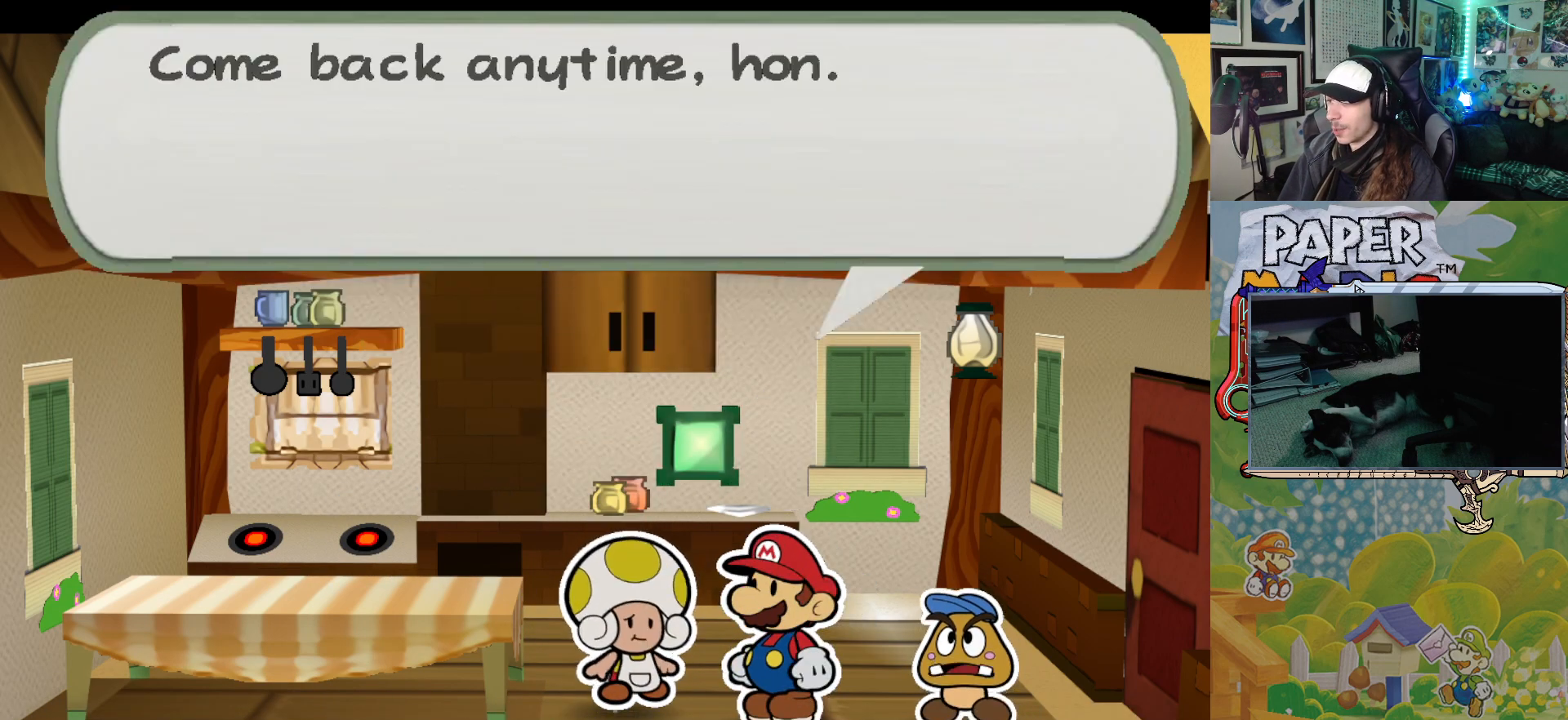
{"buttons": [], "left_stick": "center", "events": [[100, "A", "down"], [133, "A", "up"], [233, "A", "down"], [300, "A", "up"], [450, "A", "down"], [467, "A", "up"]]}
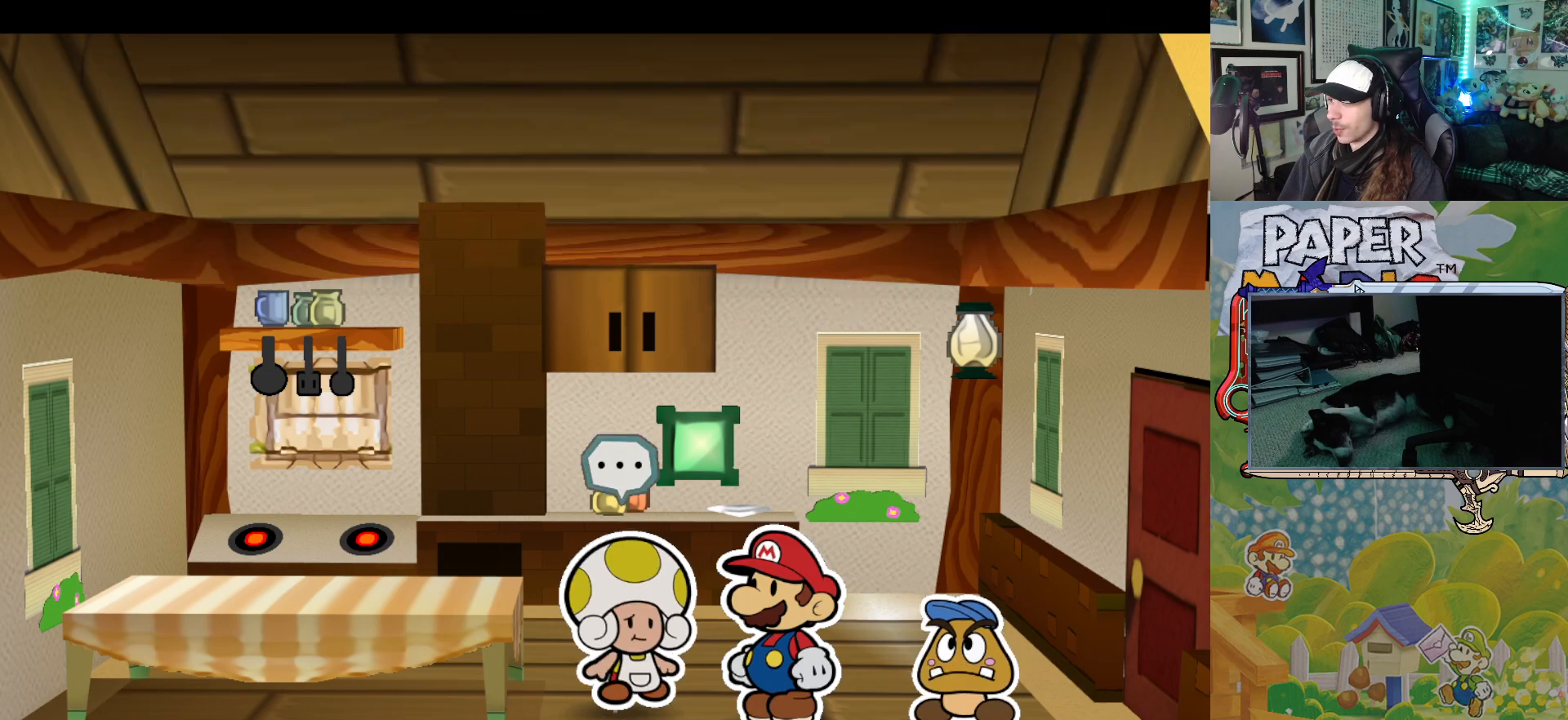
{"buttons": ["A"], "left_stick": "center", "events": [[83, "A", "down"], [183, "A", "up"], [283, "A", "down"], [367, "A", "up"], [467, "A", "down"]]}
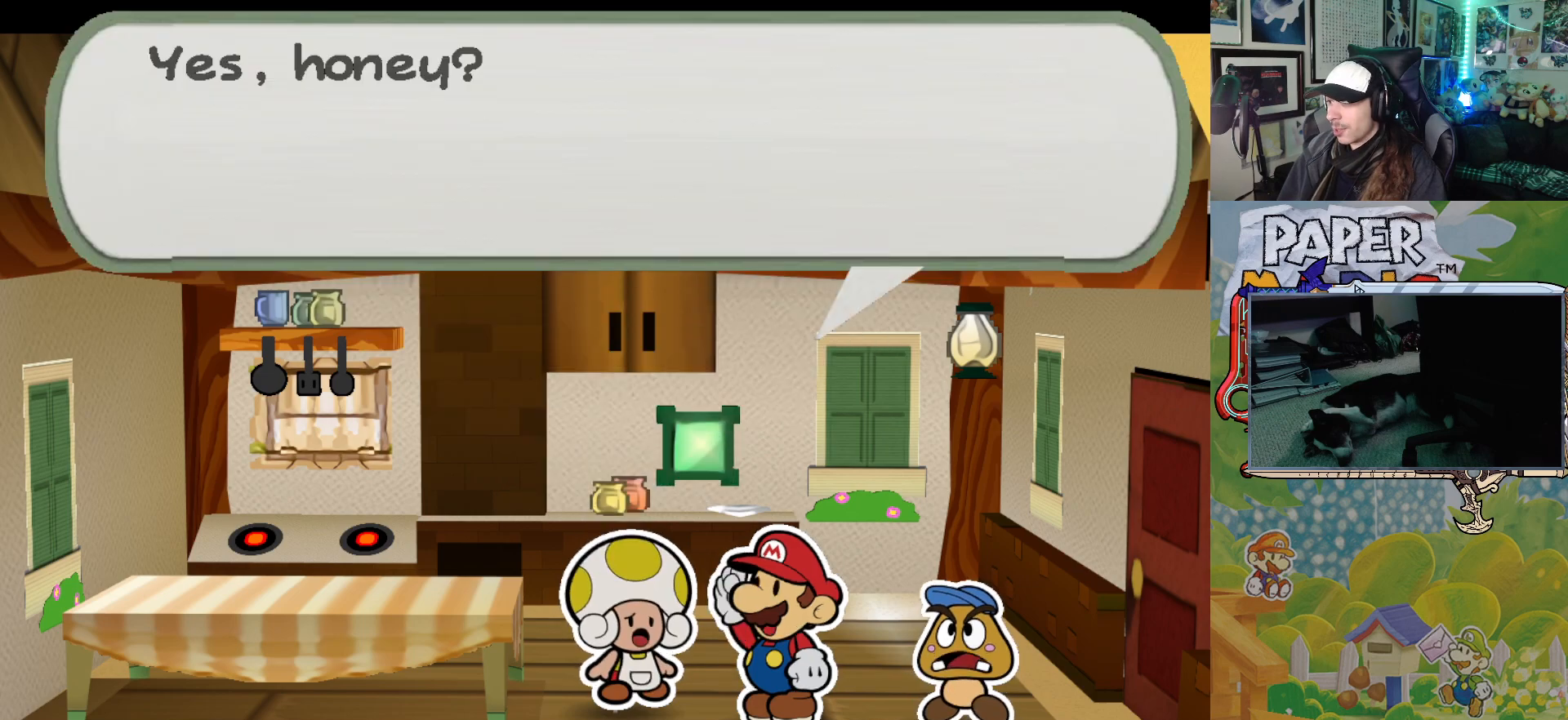
{"buttons": [], "left_stick": "center", "events": [[50, "A", "up"], [150, "A", "down"], [200, "A", "up"], [283, "A", "down"], [350, "A", "up"]]}
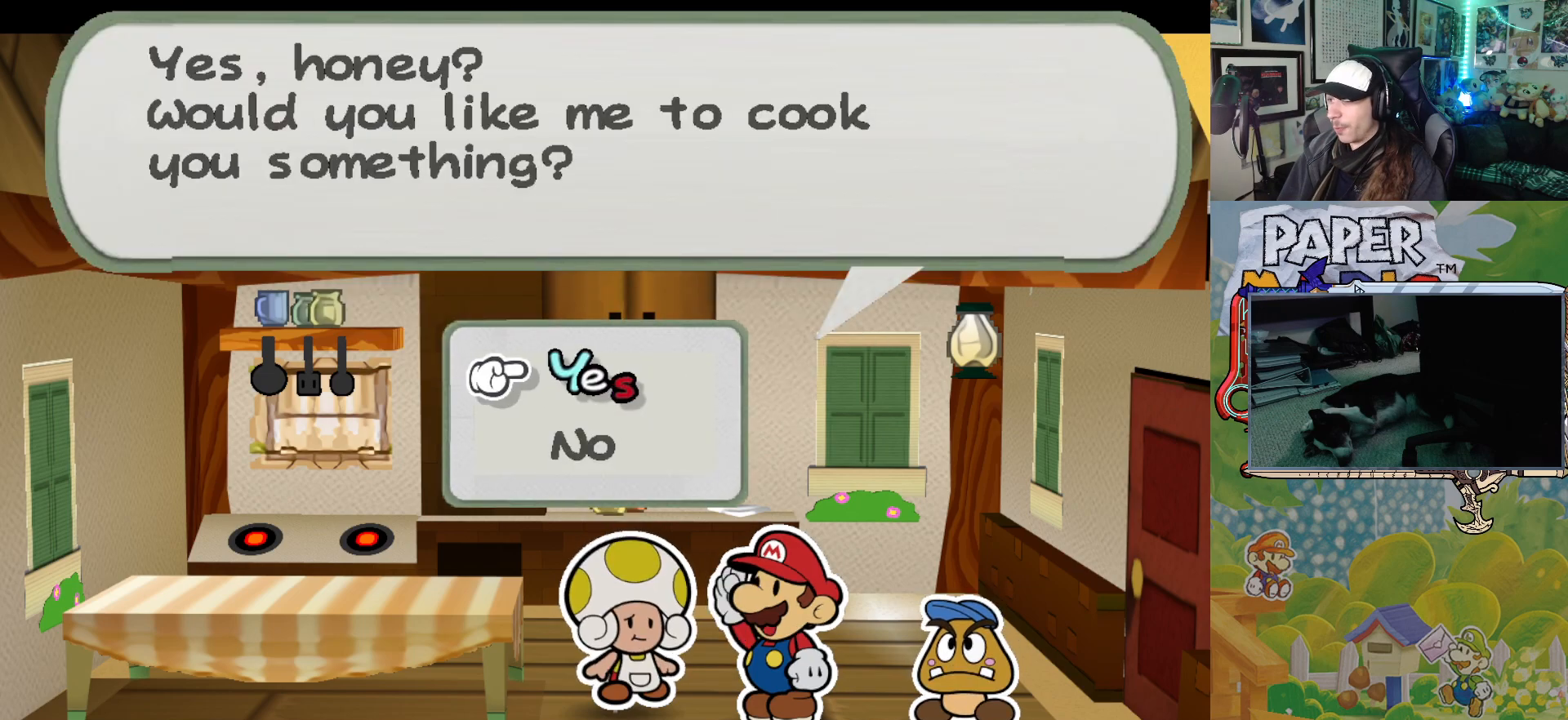
{"buttons": [], "left_stick": "center", "events": [[67, "A", "down"], [150, "A", "up"]]}
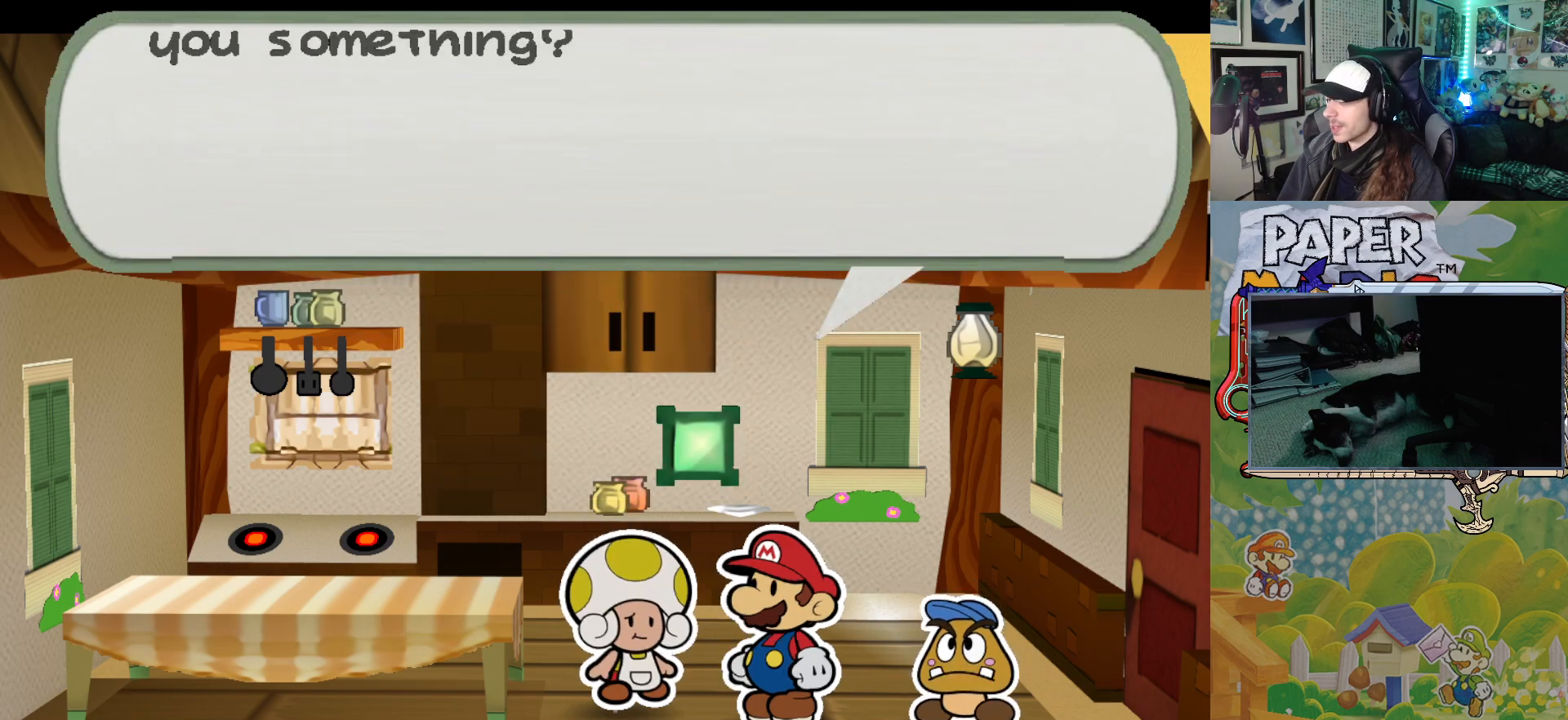
{"buttons": [], "left_stick": "center", "events": [[183, "A", "down"], [267, "A", "up"], [333, "A", "down"], [433, "A", "up"]]}
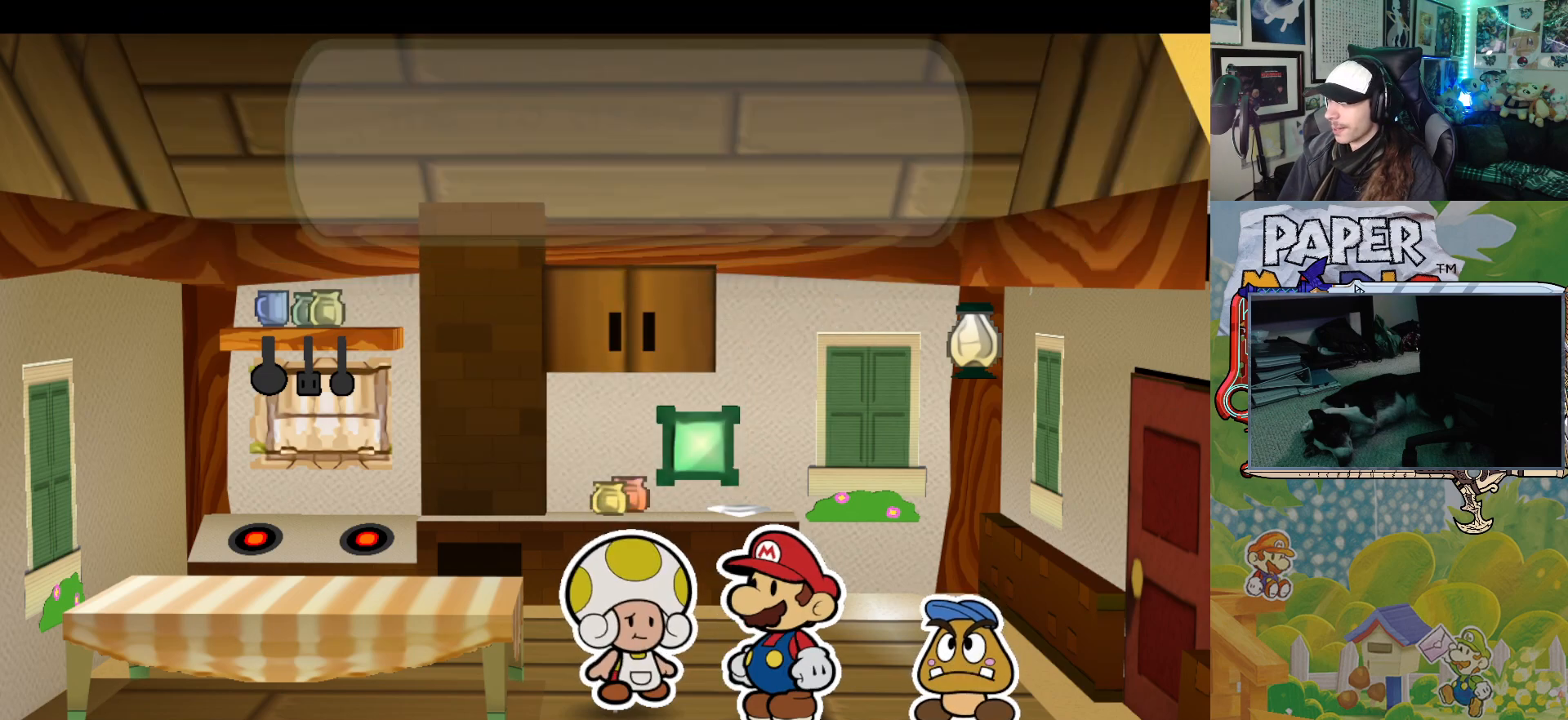
{"buttons": [], "left_stick": "down", "events": [[450, "left_stick", "down"]]}
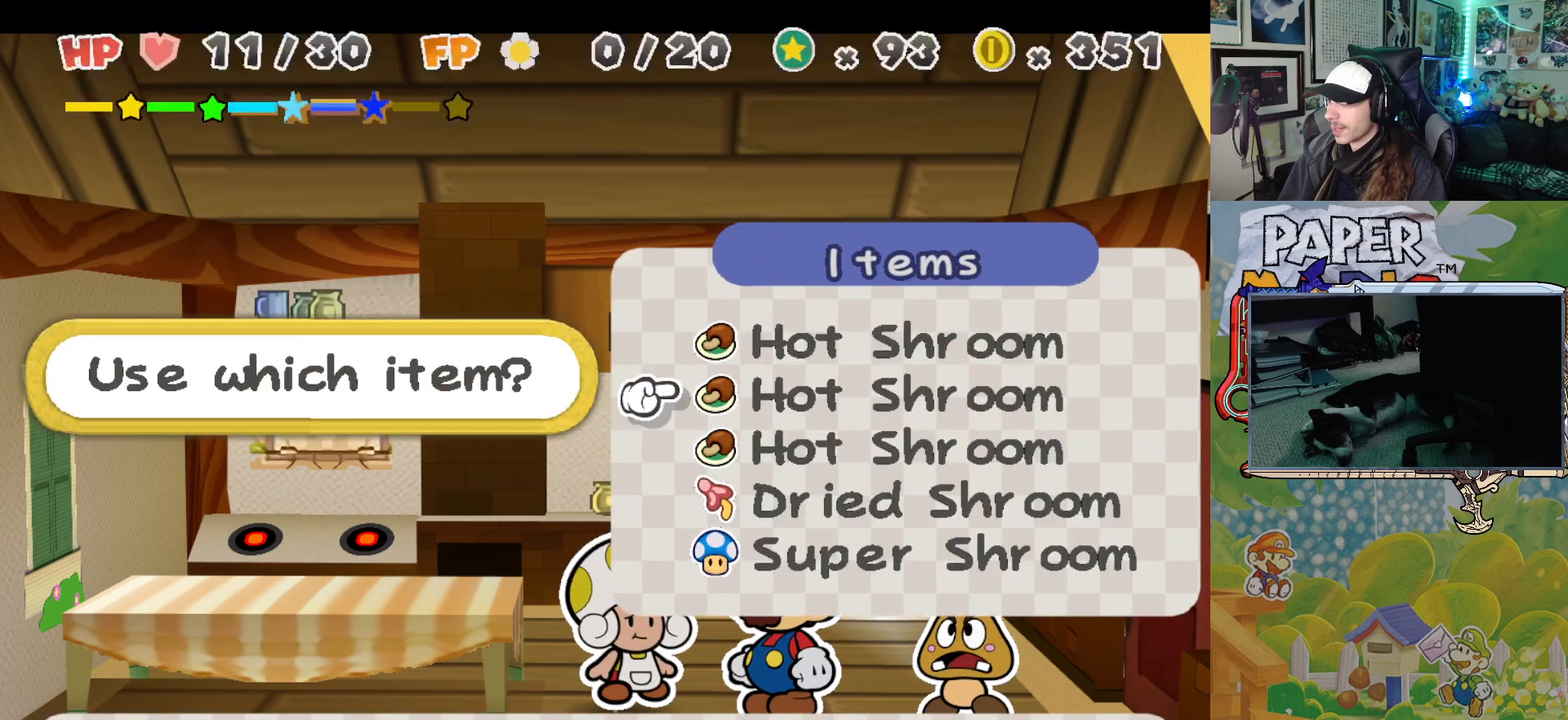
{"buttons": [], "left_stick": "center", "events": [[100, "left_stick", "center"], [150, "left_stick", "down"], [267, "left_stick", "center"], [333, "left_stick", "down"], [450, "left_stick", "center"]]}
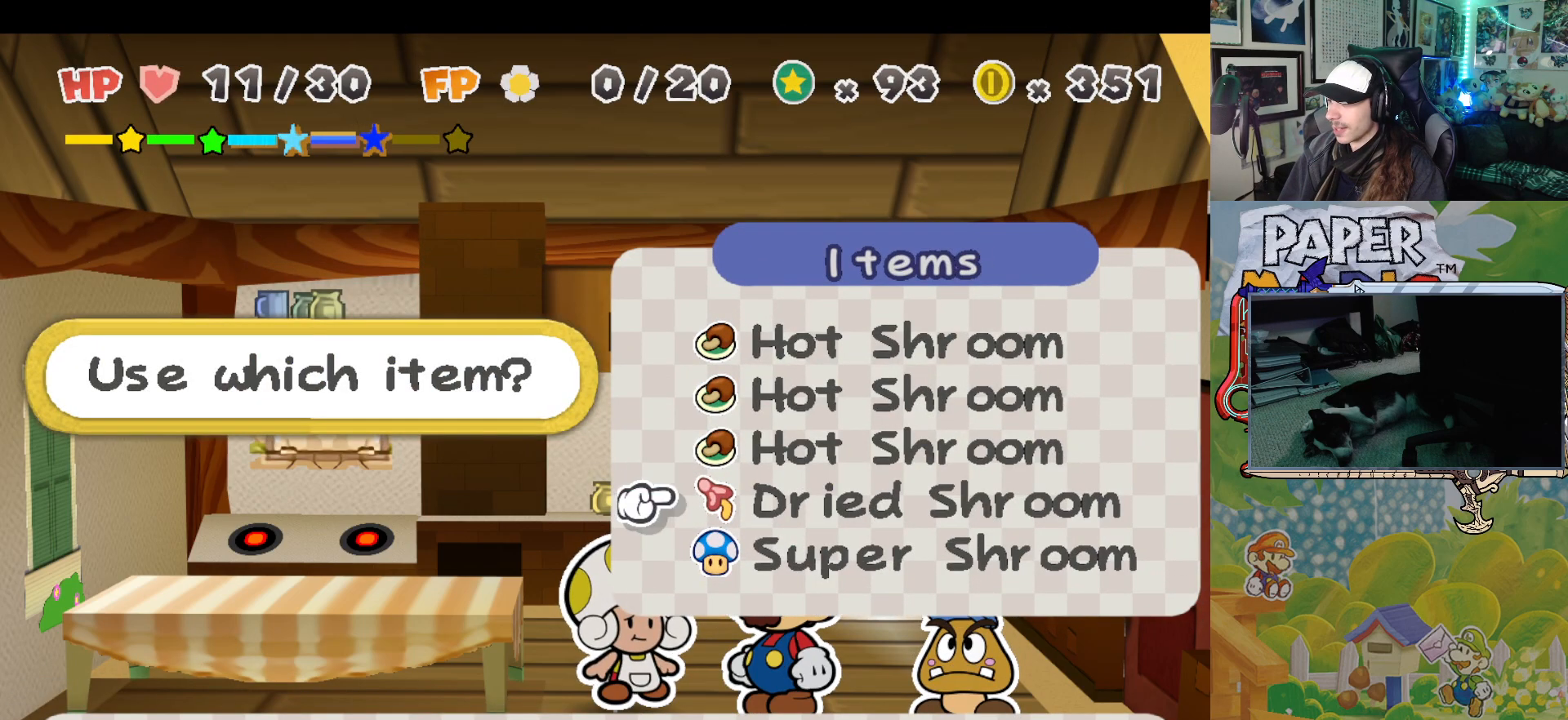
{"buttons": ["A"], "left_stick": "center", "events": [[100, "A", "down"], [200, "A", "up"], [267, "A", "down"], [367, "A", "up"], [483, "A", "down"]]}
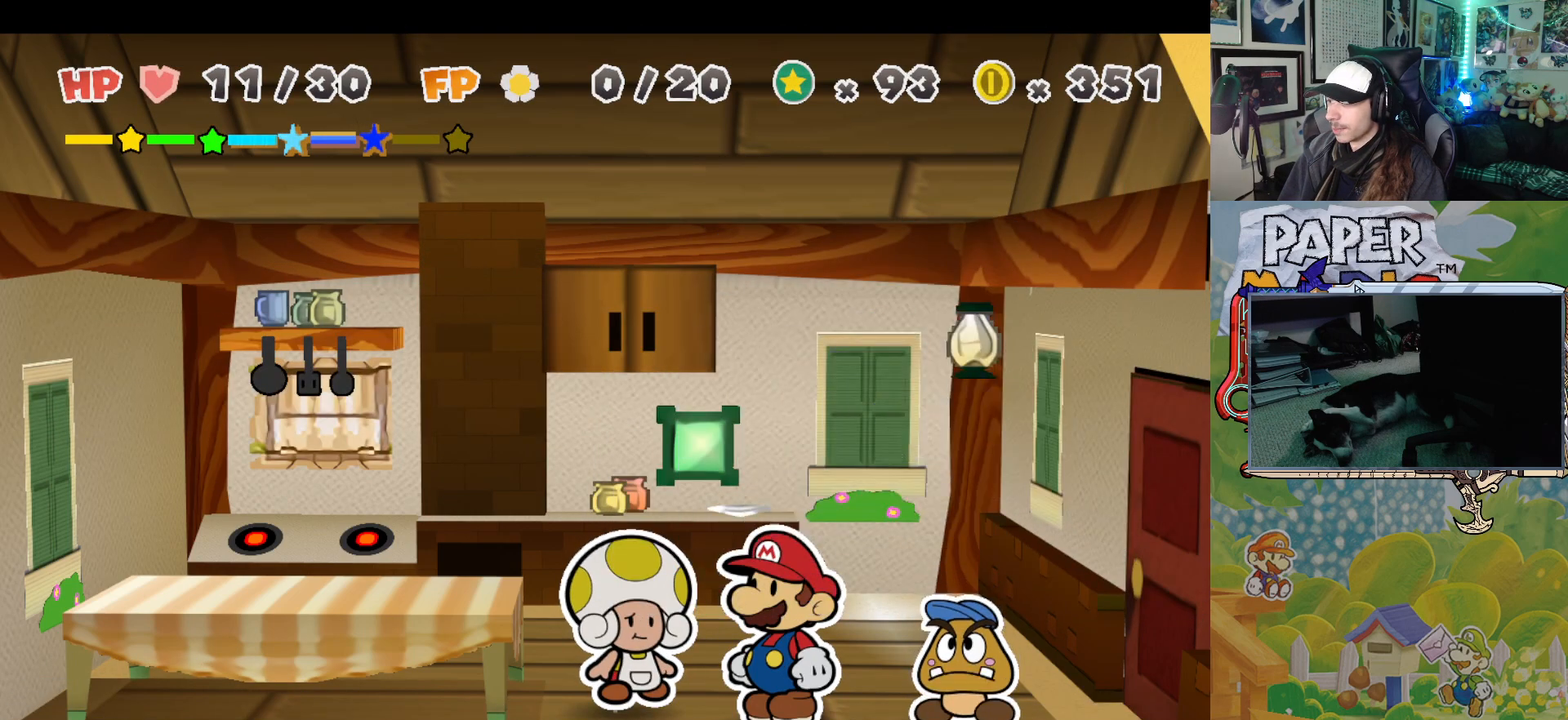
{"buttons": ["A"], "left_stick": "center", "events": [[50, "A", "up"], [167, "A", "down"], [250, "A", "up"], [467, "A", "down"]]}
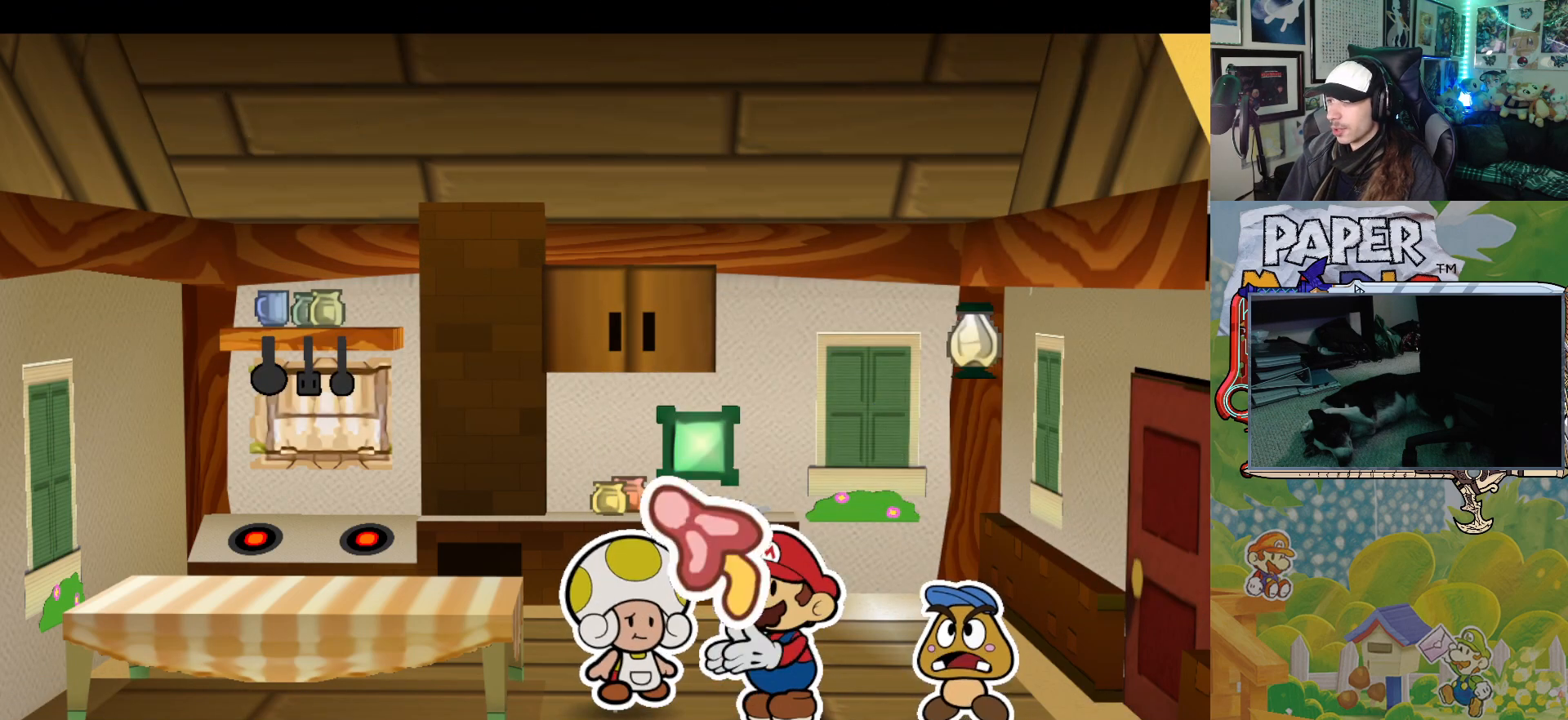
{"buttons": [], "left_stick": "center", "events": [[33, "A", "up"], [150, "A", "down"], [267, "A", "up"]]}
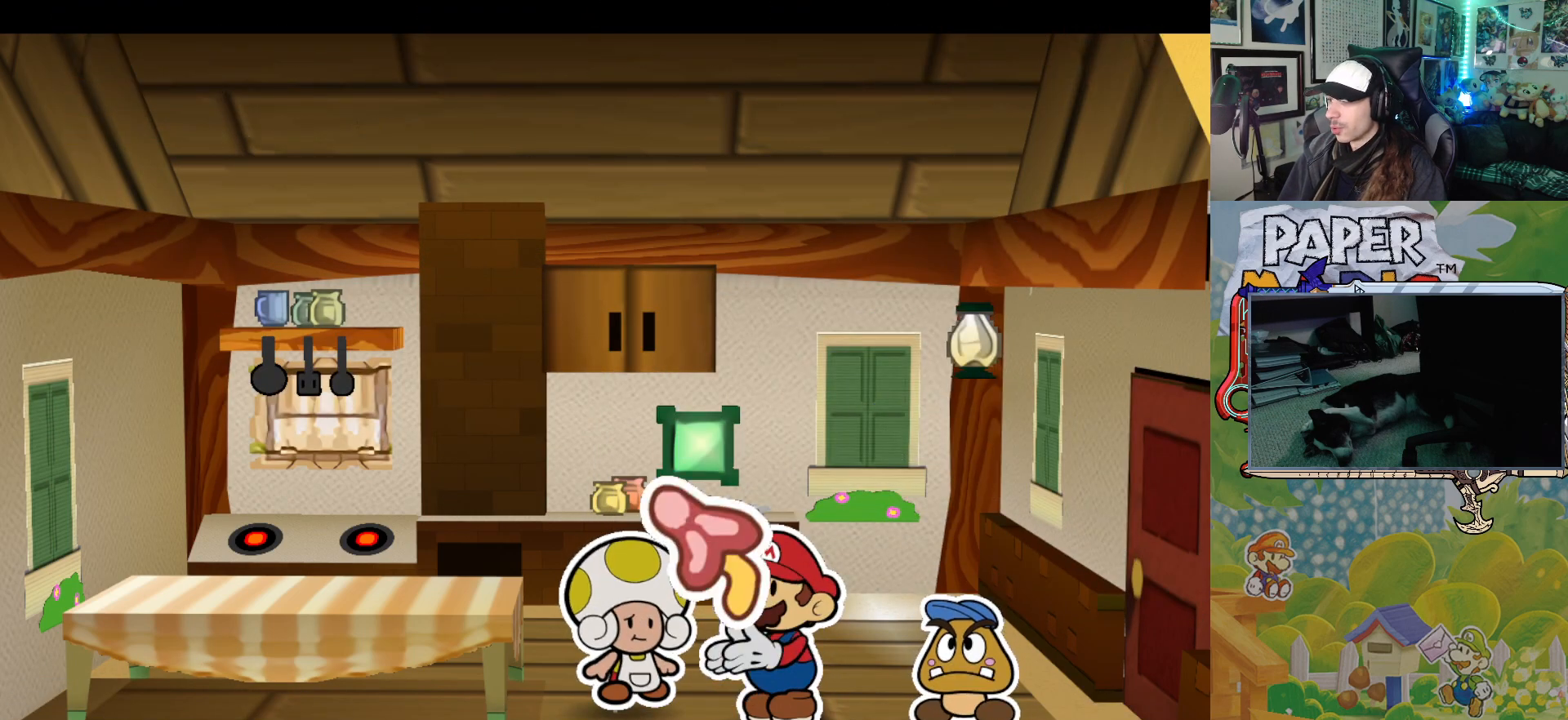
{"buttons": ["A"], "left_stick": "center", "events": [[500, "A", "down"]]}
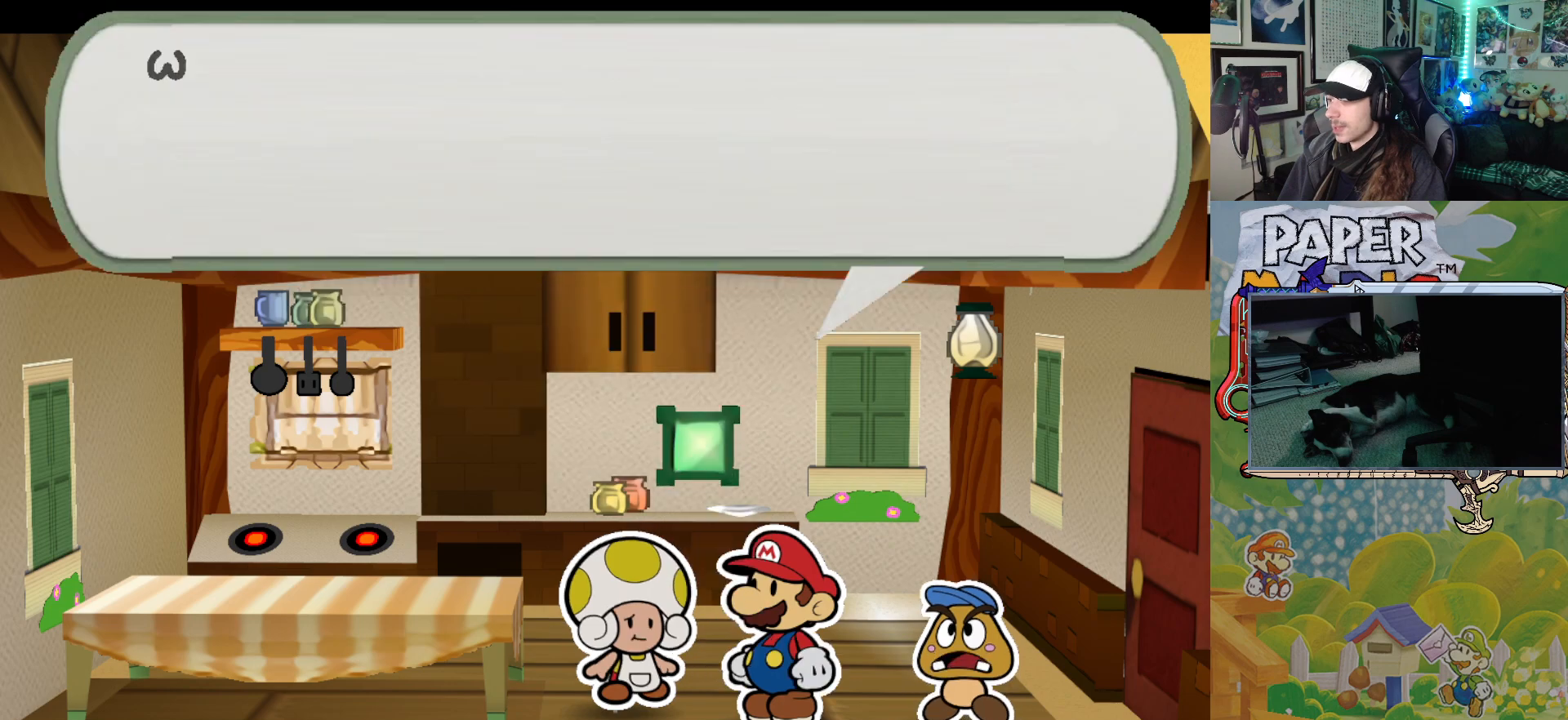
{"buttons": [], "left_stick": "center", "events": [[83, "A", "up"], [183, "A", "down"], [250, "A", "up"]]}
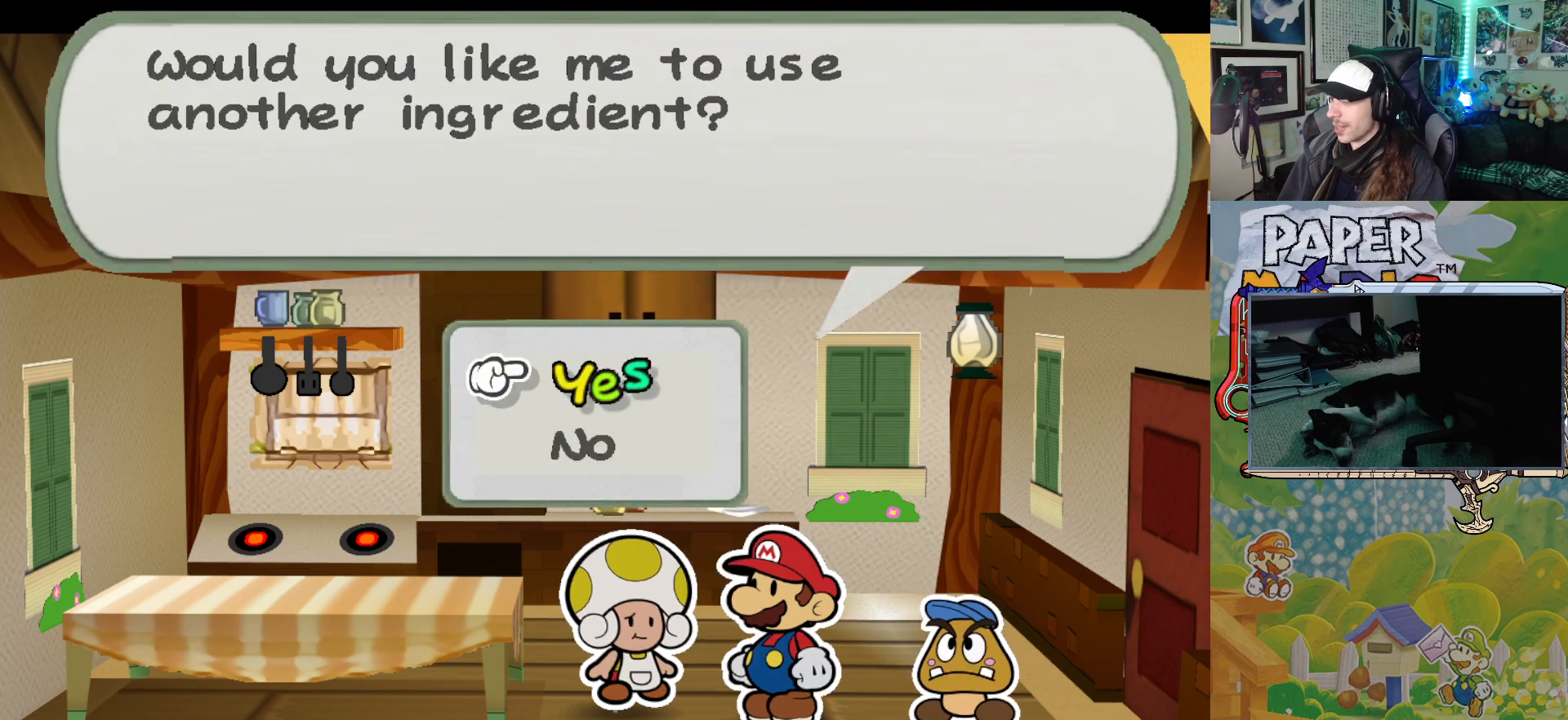
{"buttons": [], "left_stick": "center", "events": [[133, "A", "down"], [233, "A", "up"]]}
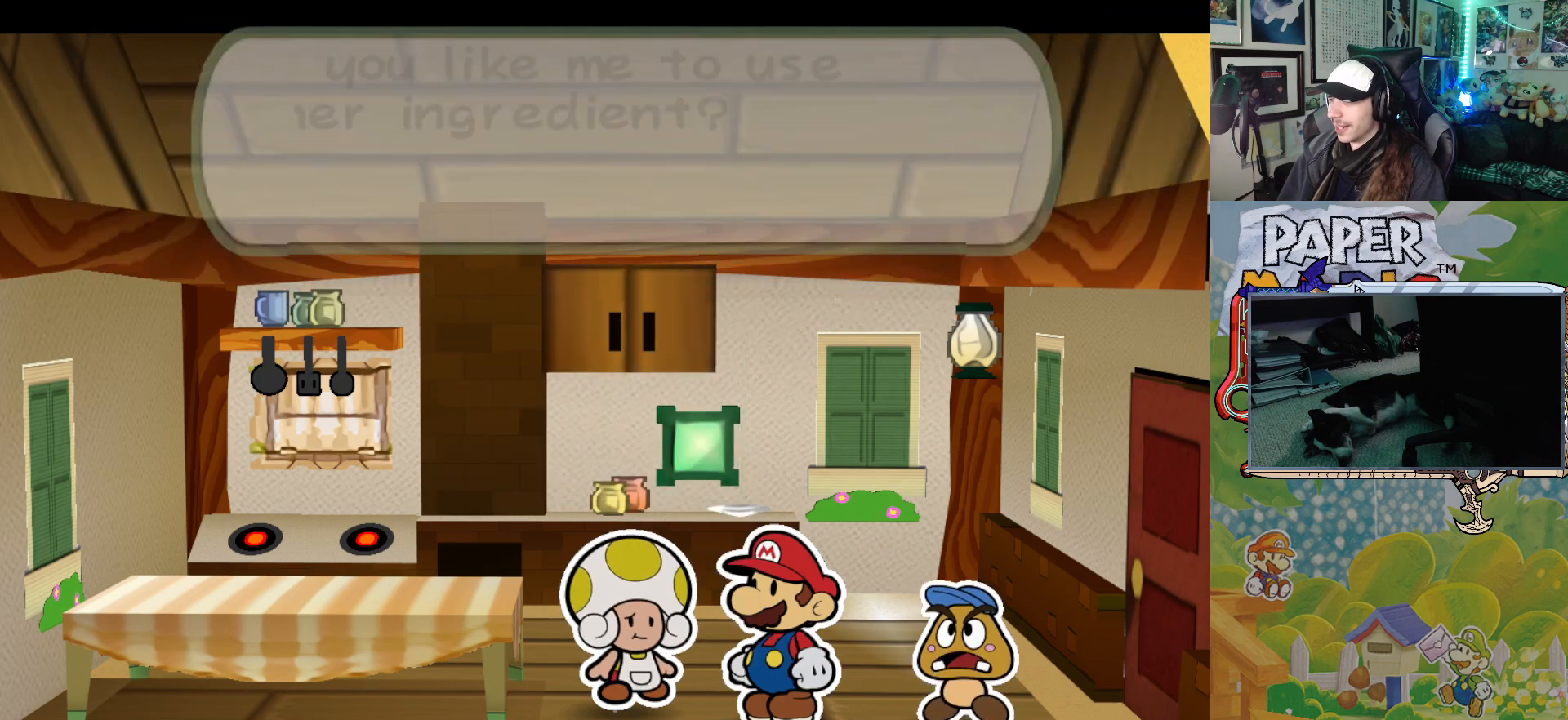
{"buttons": [], "left_stick": "center", "events": []}
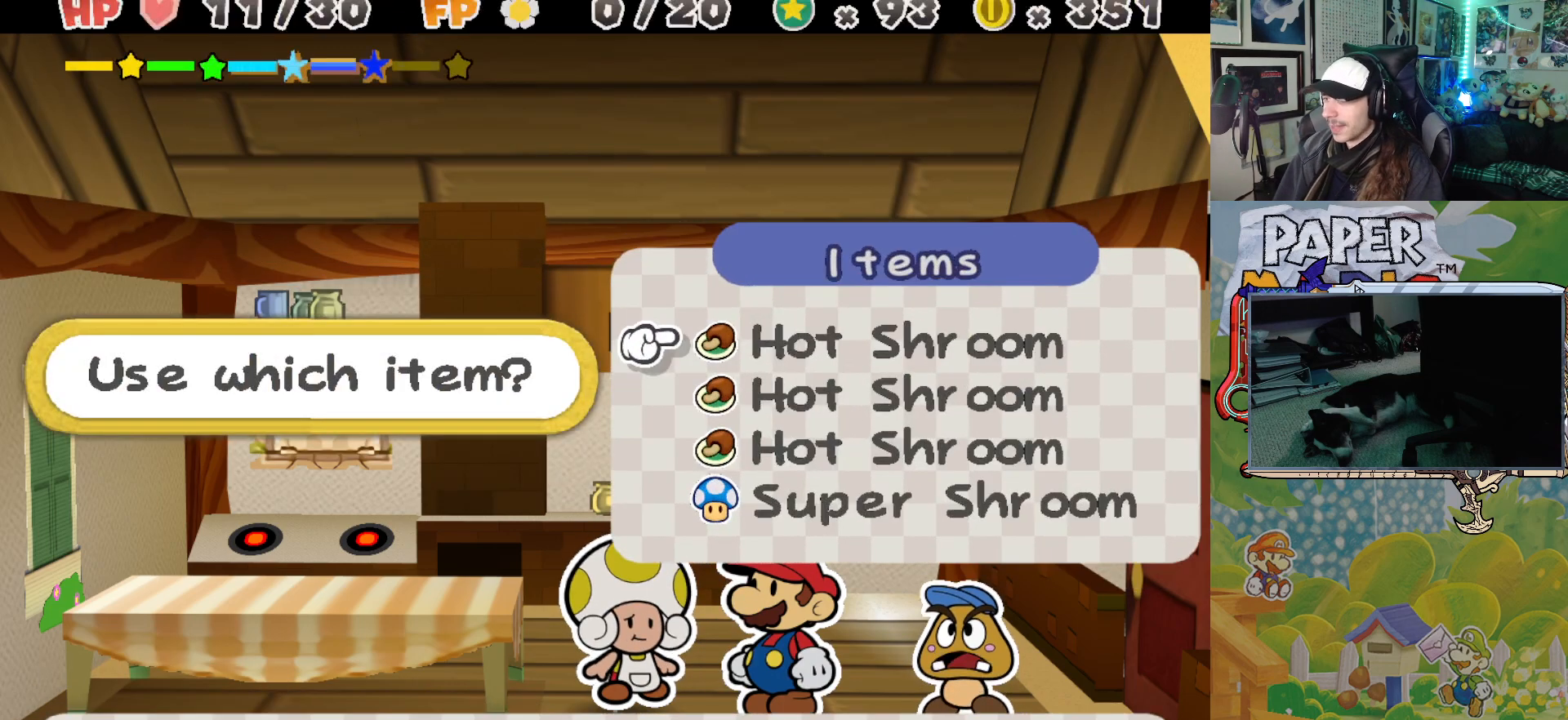
{"buttons": [], "left_stick": "center", "events": [[150, "left_stick", "down"], [283, "left_stick", "center"], [333, "left_stick", "down"], [450, "left_stick", "center"]]}
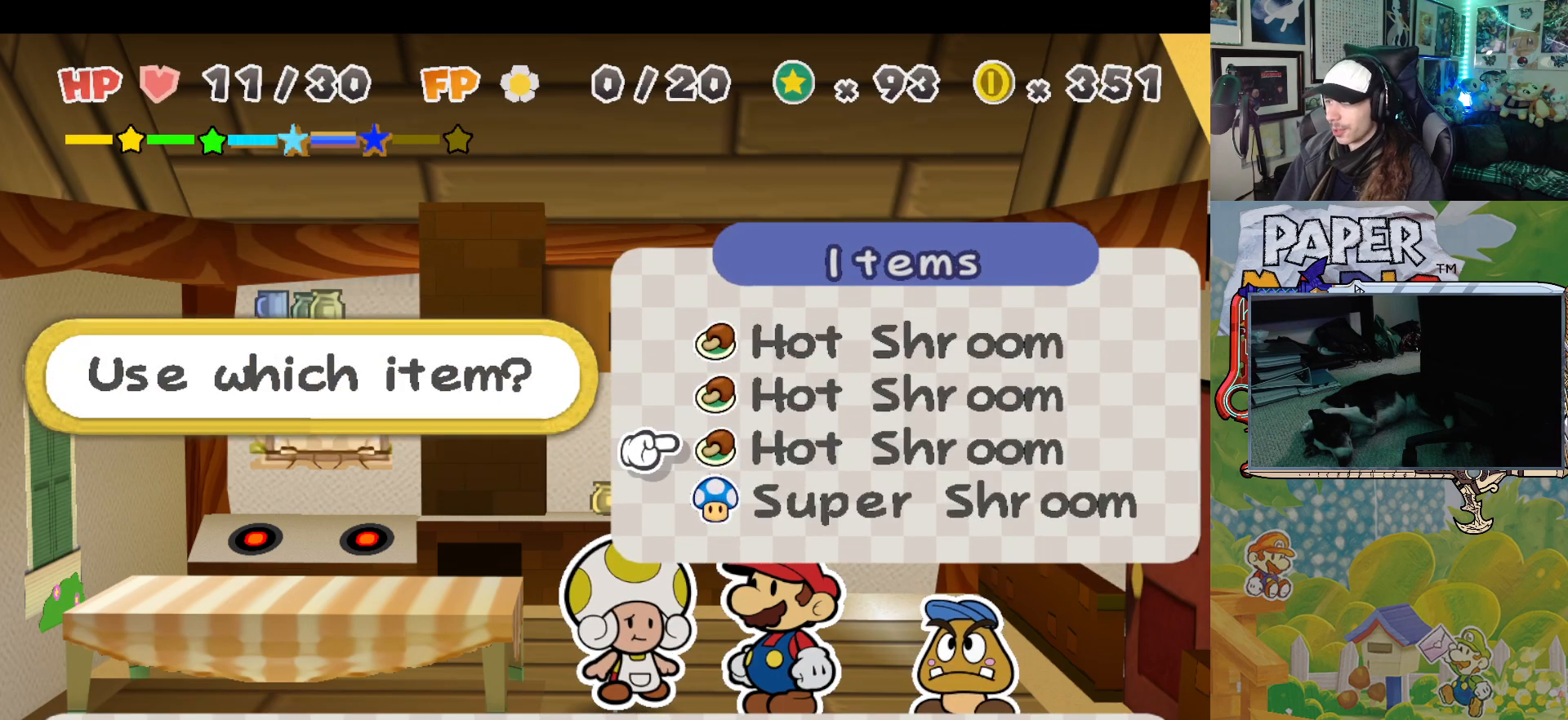
{"buttons": ["A"], "left_stick": "center", "events": [[17, "left_stick", "down"], [167, "left_stick", "center"], [233, "A", "down"], [333, "A", "up"], [483, "A", "down"]]}
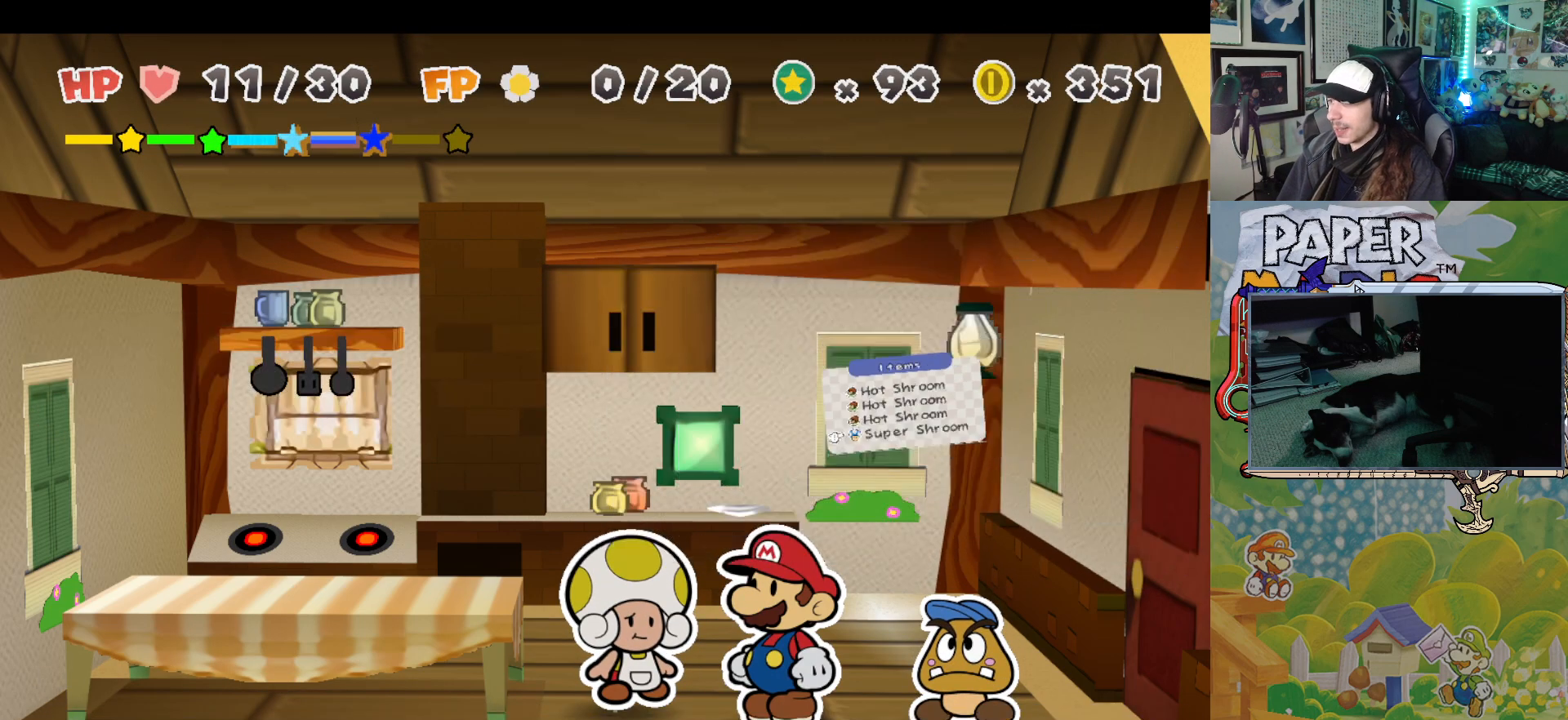
{"buttons": [], "left_stick": "center", "events": [[67, "A", "up"], [200, "A", "down"], [283, "A", "up"], [400, "A", "down"], [483, "A", "up"]]}
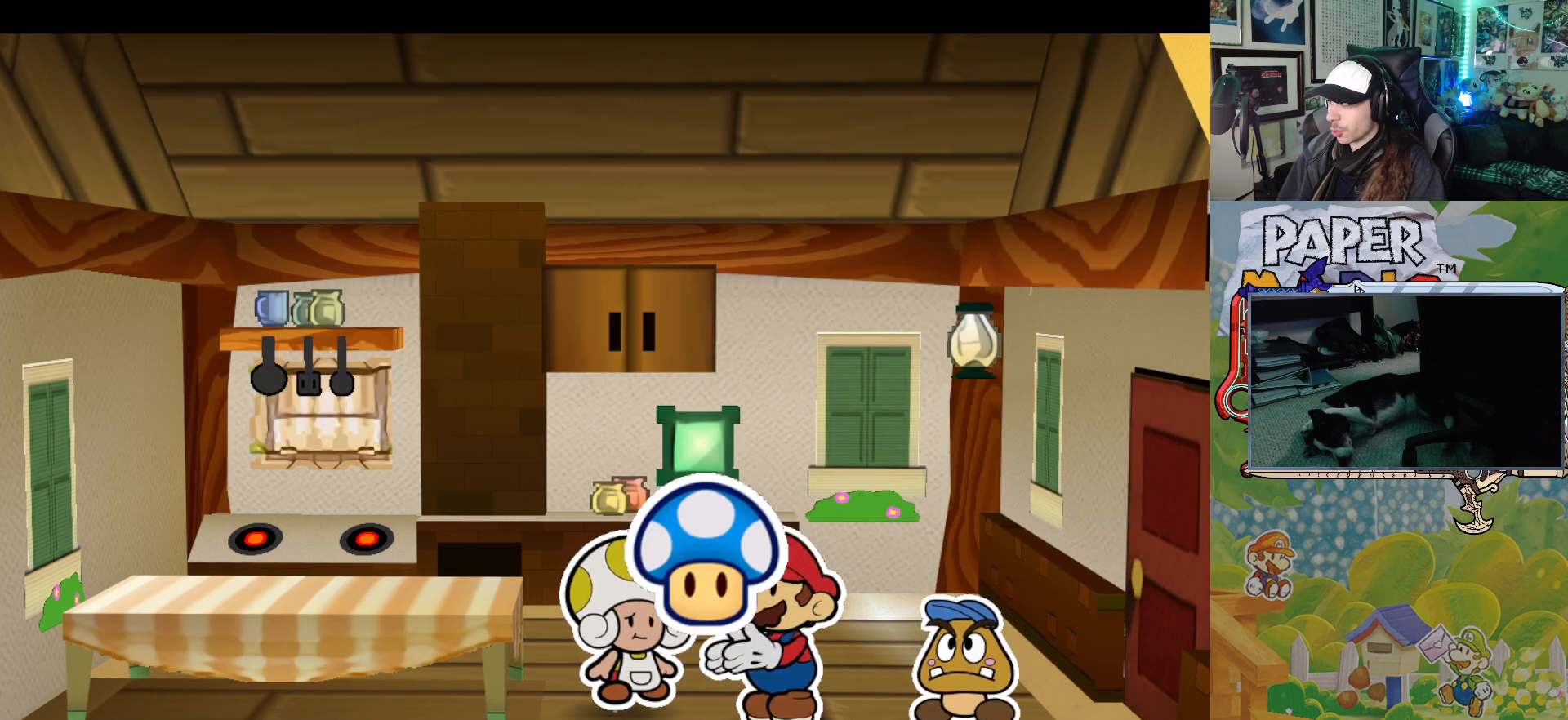
{"buttons": [], "left_stick": "center", "events": [[100, "A", "down"], [183, "A", "up"]]}
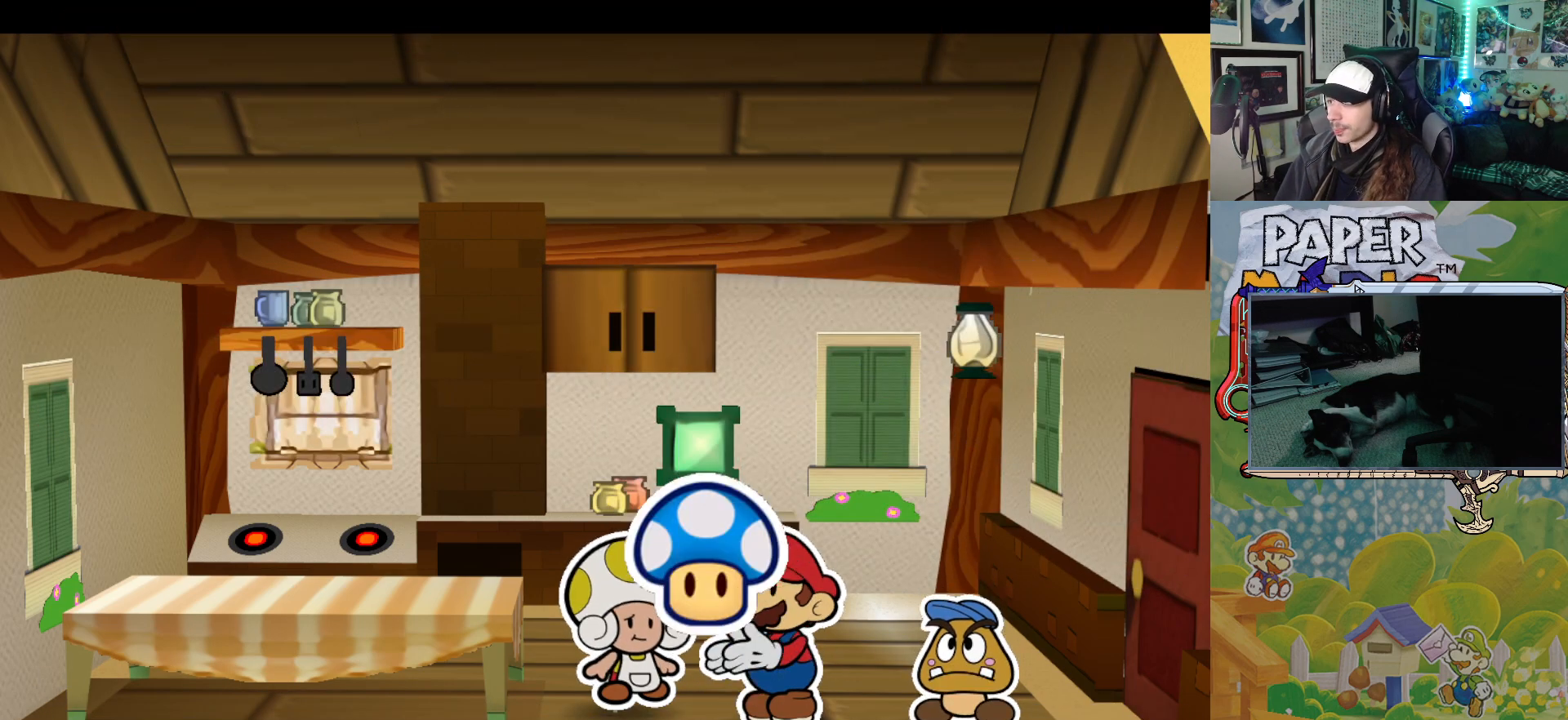
{"buttons": [], "left_stick": "center", "events": []}
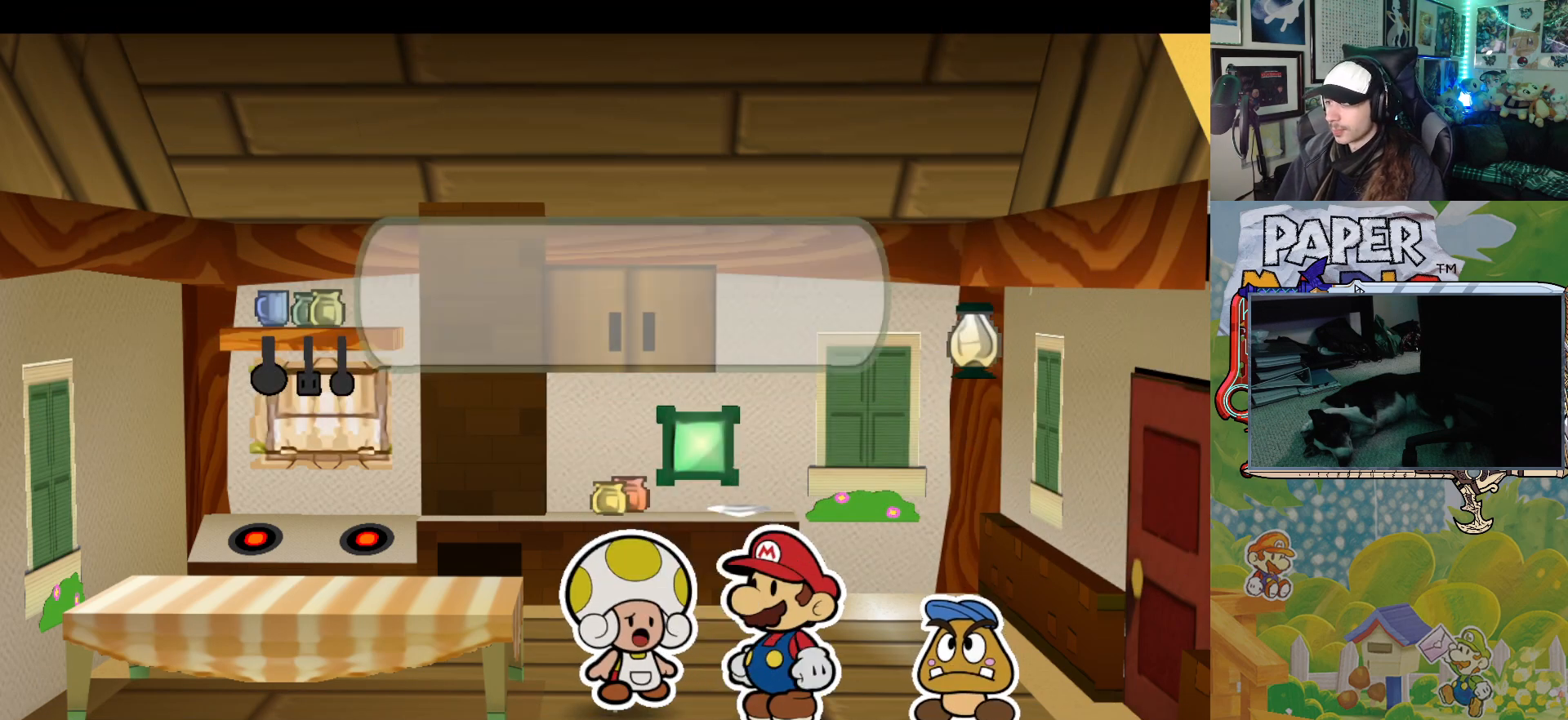
{"buttons": [], "left_stick": "center", "events": [[233, "A", "down"], [300, "A", "up"], [417, "A", "down"], [467, "A", "up"]]}
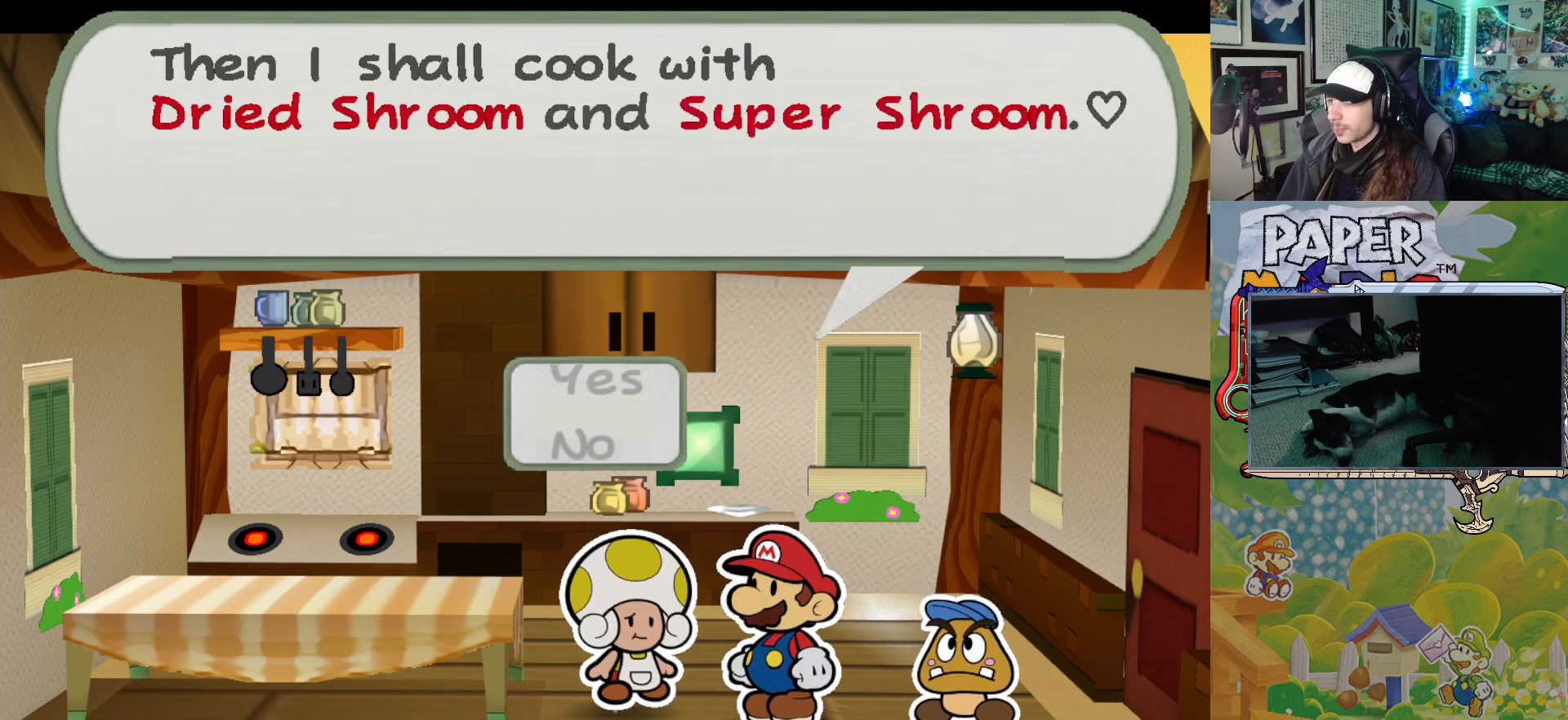
{"buttons": ["A"], "left_stick": "center", "events": [[83, "A", "down"], [150, "A", "up"], [467, "A", "down"]]}
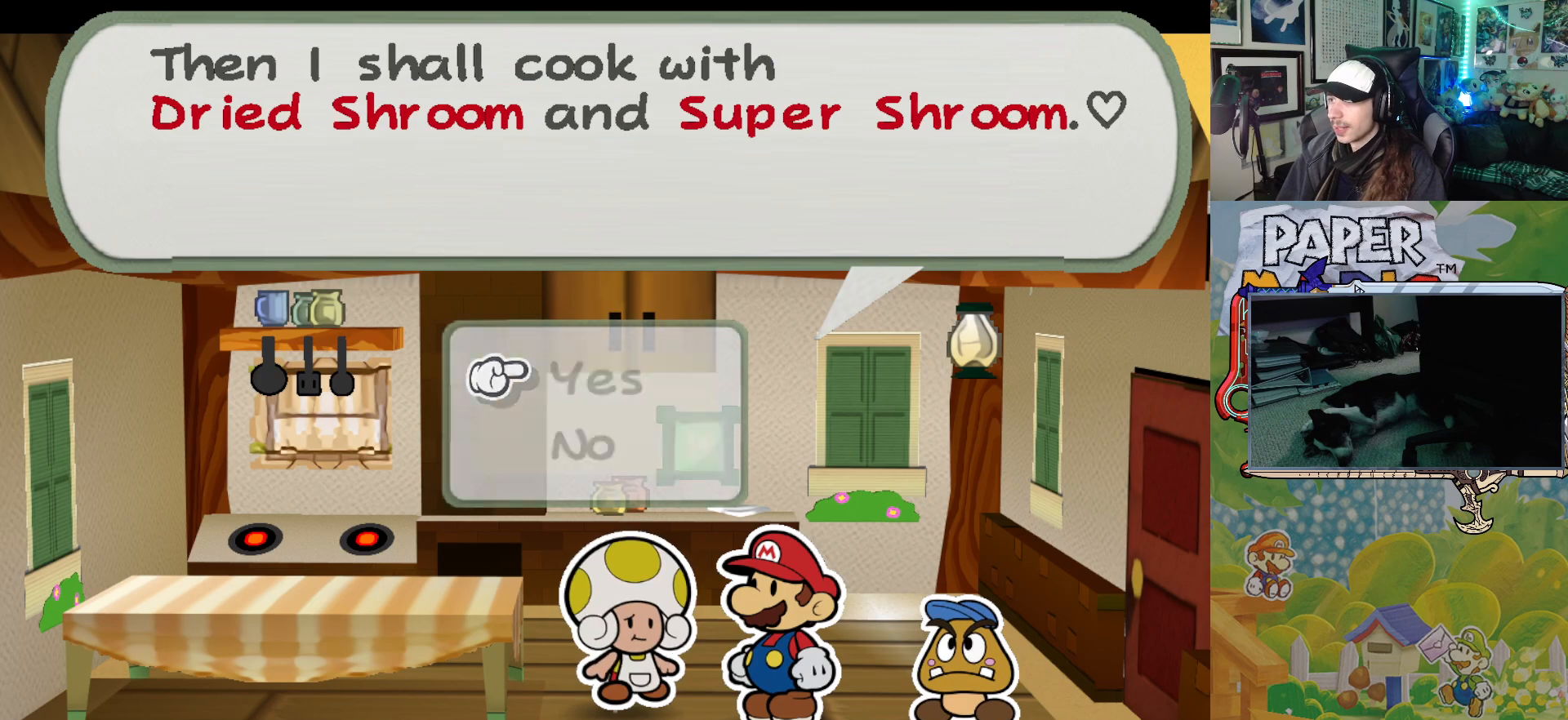
{"buttons": [], "left_stick": "center", "events": [[50, "A", "up"], [133, "A", "down"], [250, "A", "up"], [350, "A", "down"], [450, "A", "up"]]}
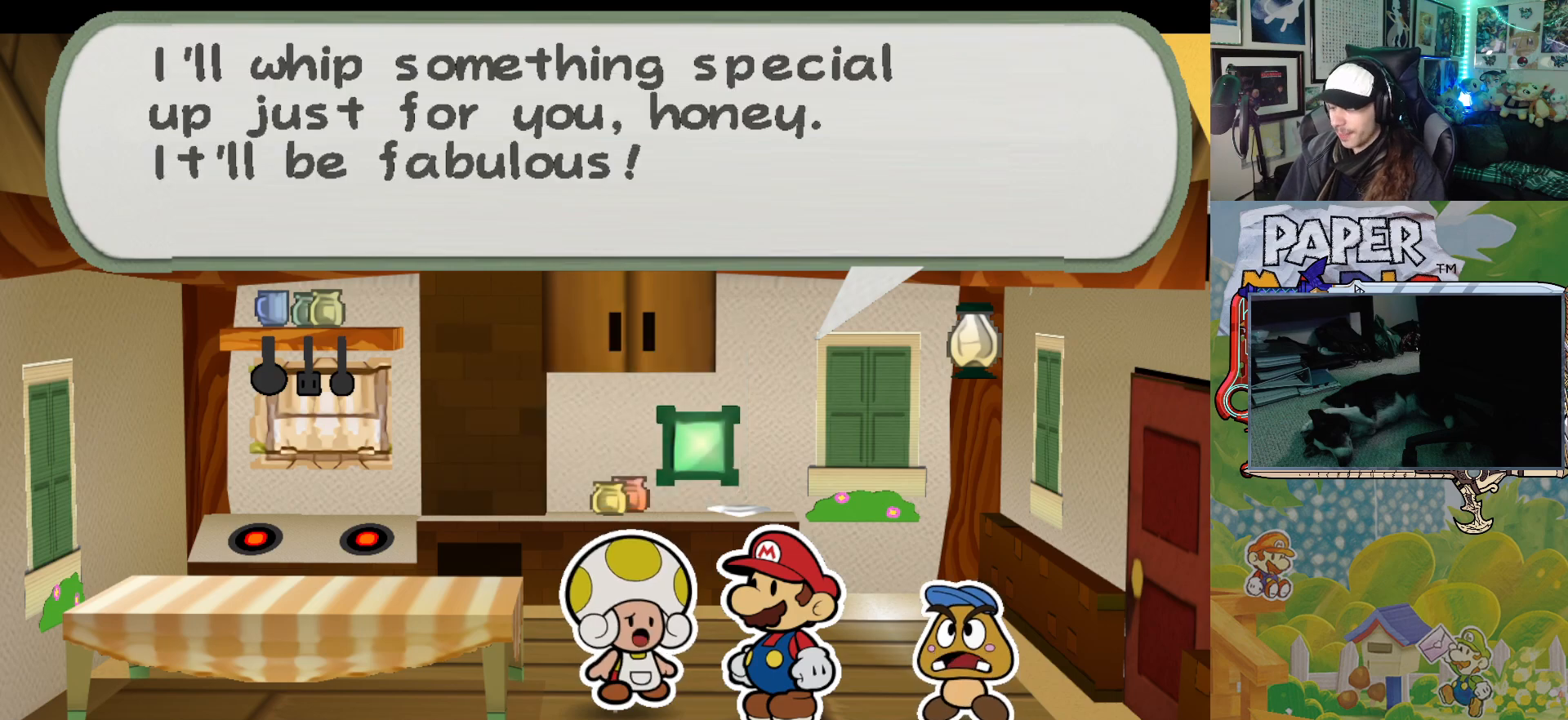
{"buttons": [], "left_stick": "center", "events": [[133, "A", "down"], [267, "A", "up"], [383, "A", "down"], [467, "A", "up"]]}
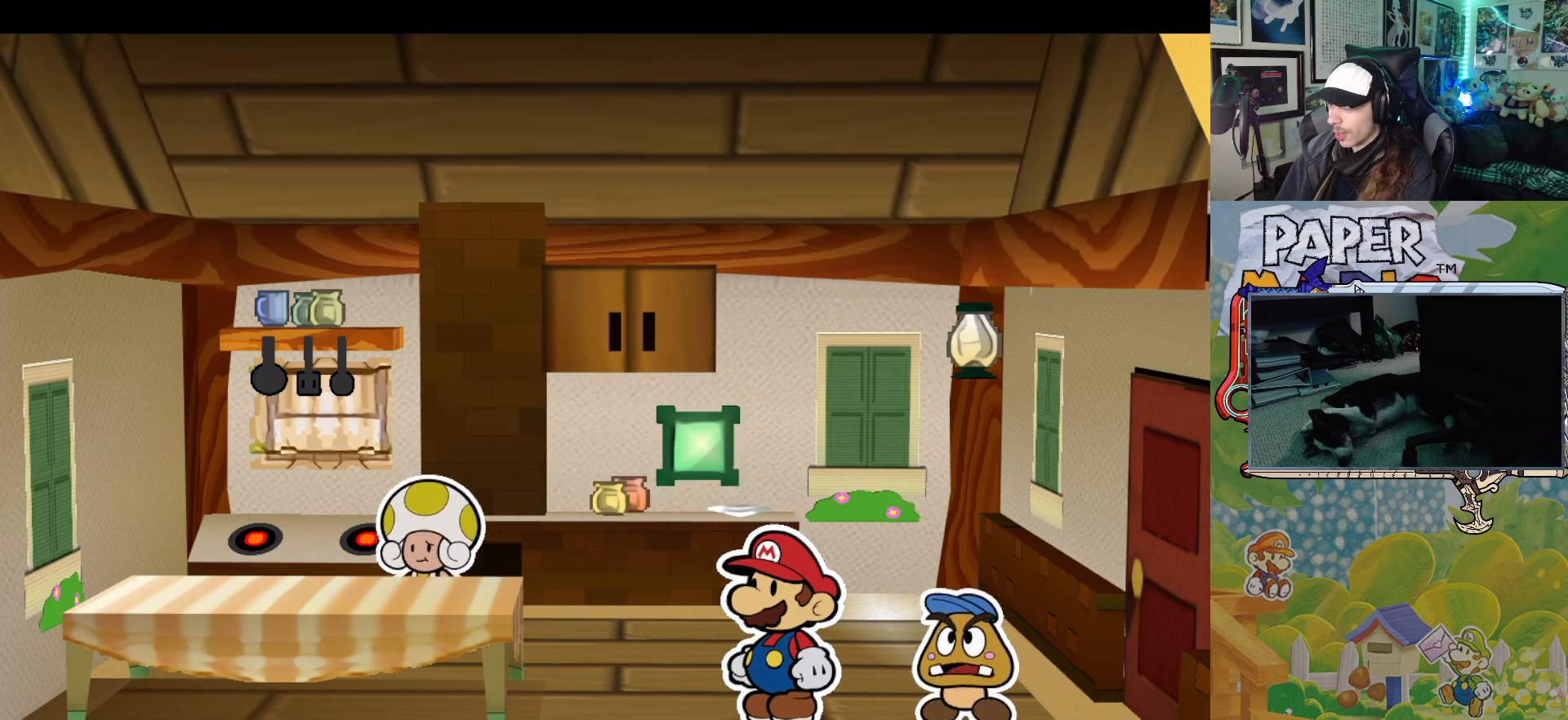
{"buttons": [], "left_stick": "center", "events": [[67, "A", "down"], [133, "A", "up"], [233, "A", "down"], [300, "A", "up"], [400, "A", "down"], [467, "A", "up"]]}